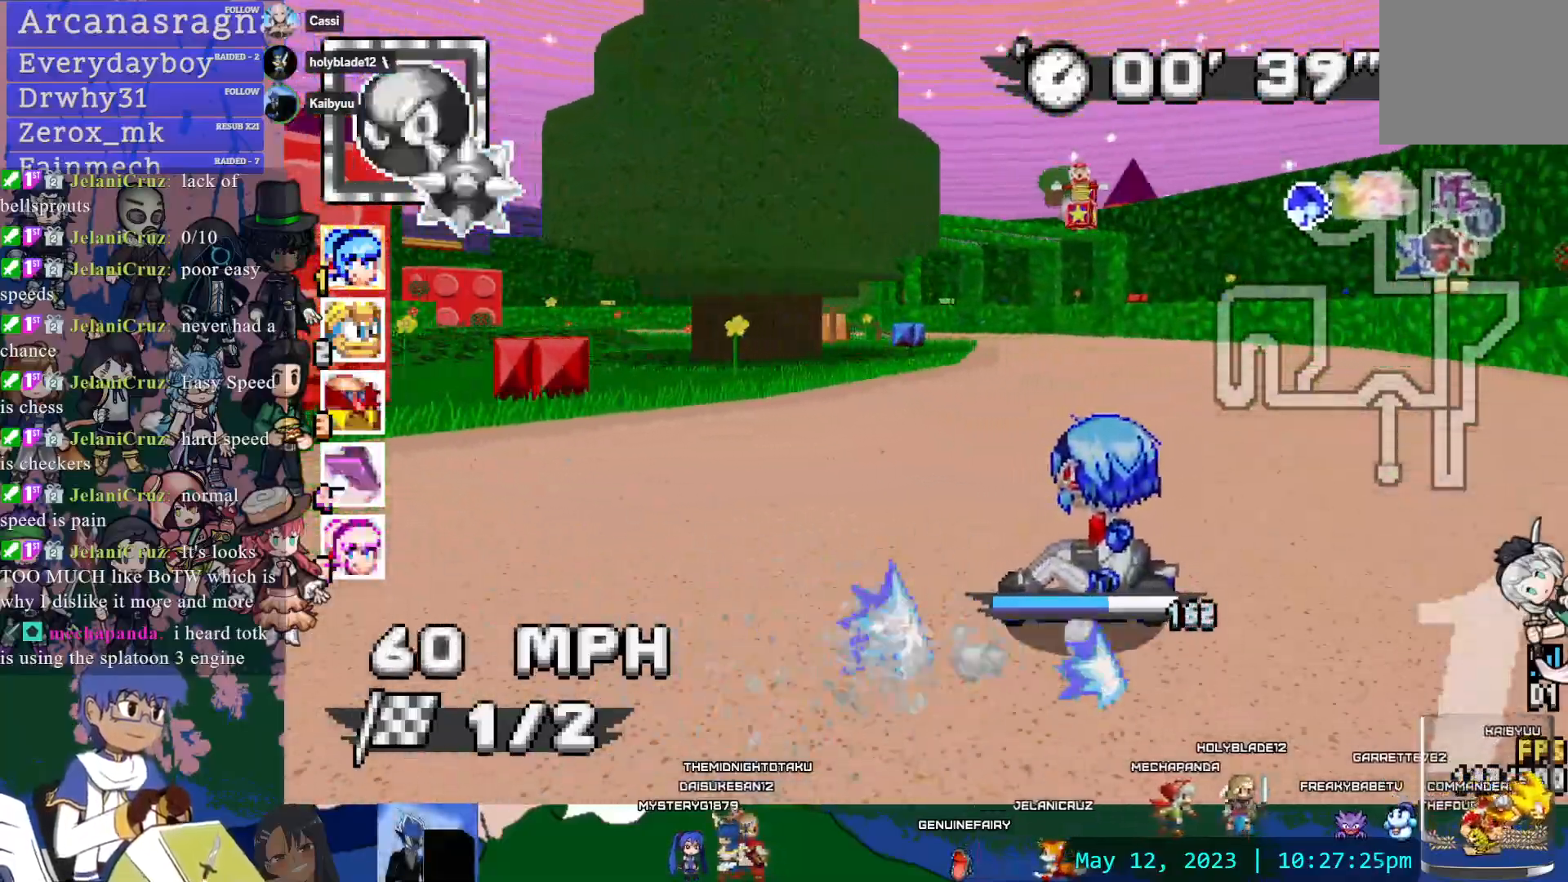
Gameplay with a controller (PlayStation layout); each line is a JSON object with the inputs held at the frame after it (dt_ms = milliseconds from this image to that frame). "events" lists button and stick changes between this image and that frame as [ms after this image, input, new state], when the widget could be followed in between. Not read: L3 R3.
{"dt_ms": 500, "buttons": ["CROSS", "R1"], "left_stick": "right", "right_stick": "center", "events": [[117, "left_stick", "right"]]}
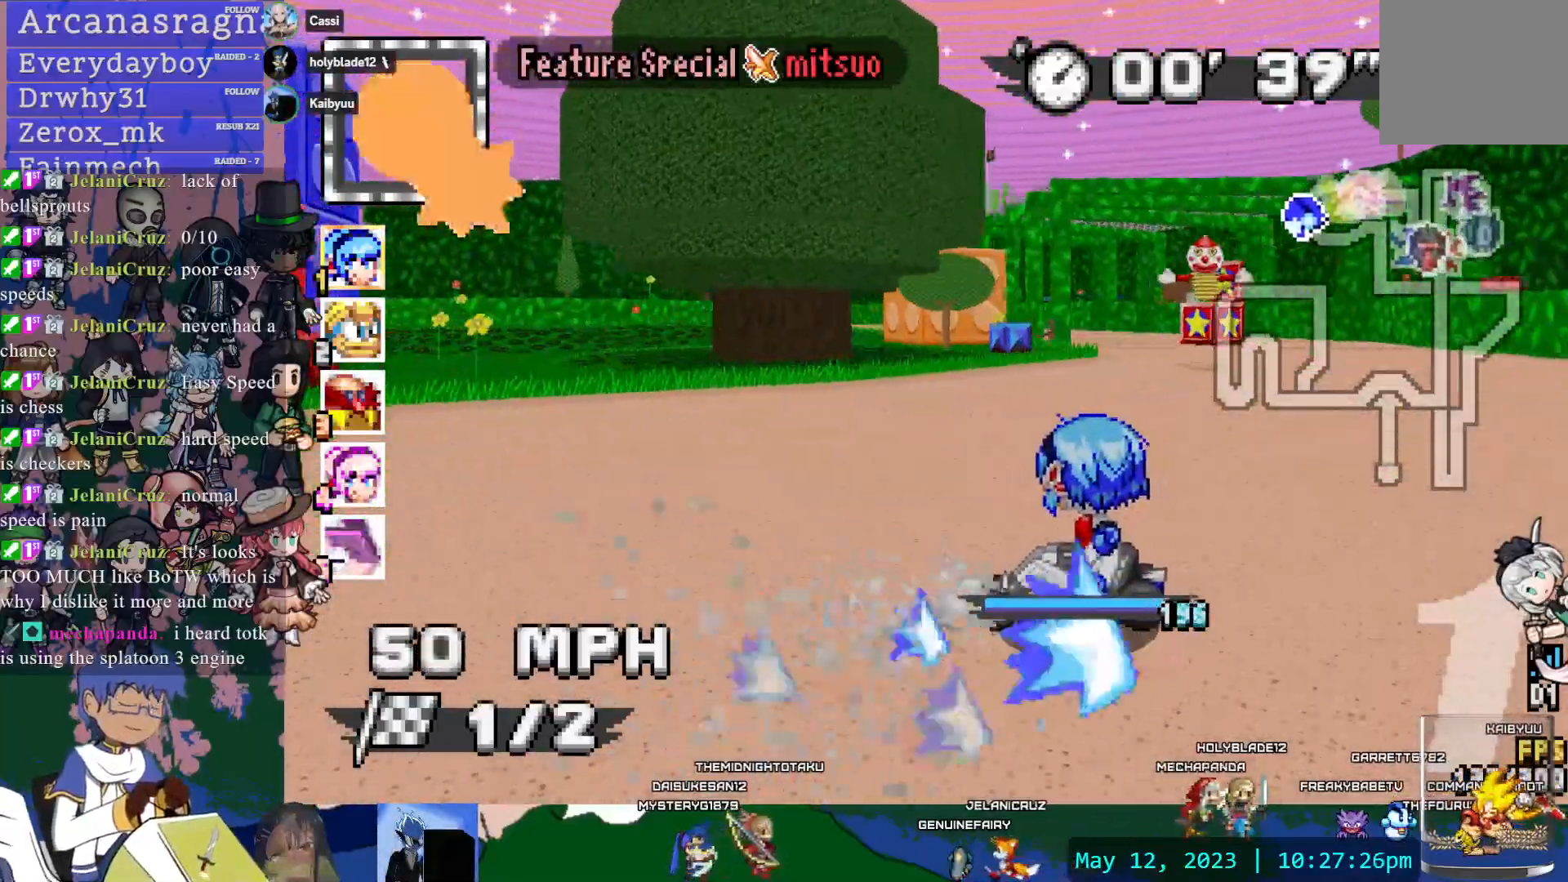
{"dt_ms": 500, "buttons": ["CROSS"], "left_stick": "right", "right_stick": "center", "events": [[483, "R1", "up"]]}
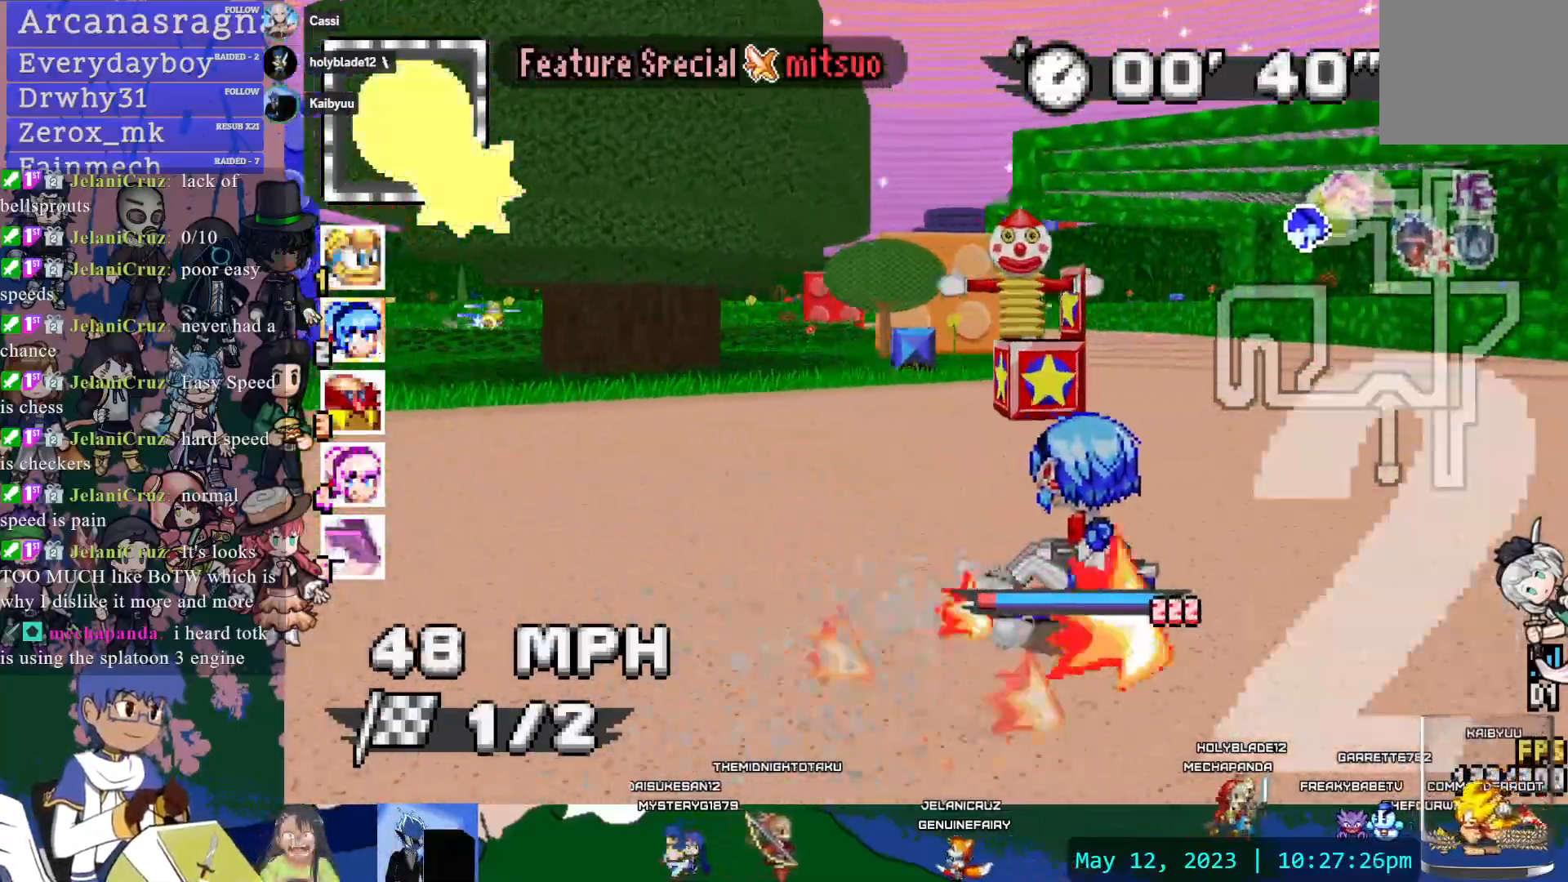
{"dt_ms": 500, "buttons": ["CROSS"], "left_stick": "left", "right_stick": "center", "events": [[100, "left_stick", "center"], [467, "left_stick", "left"]]}
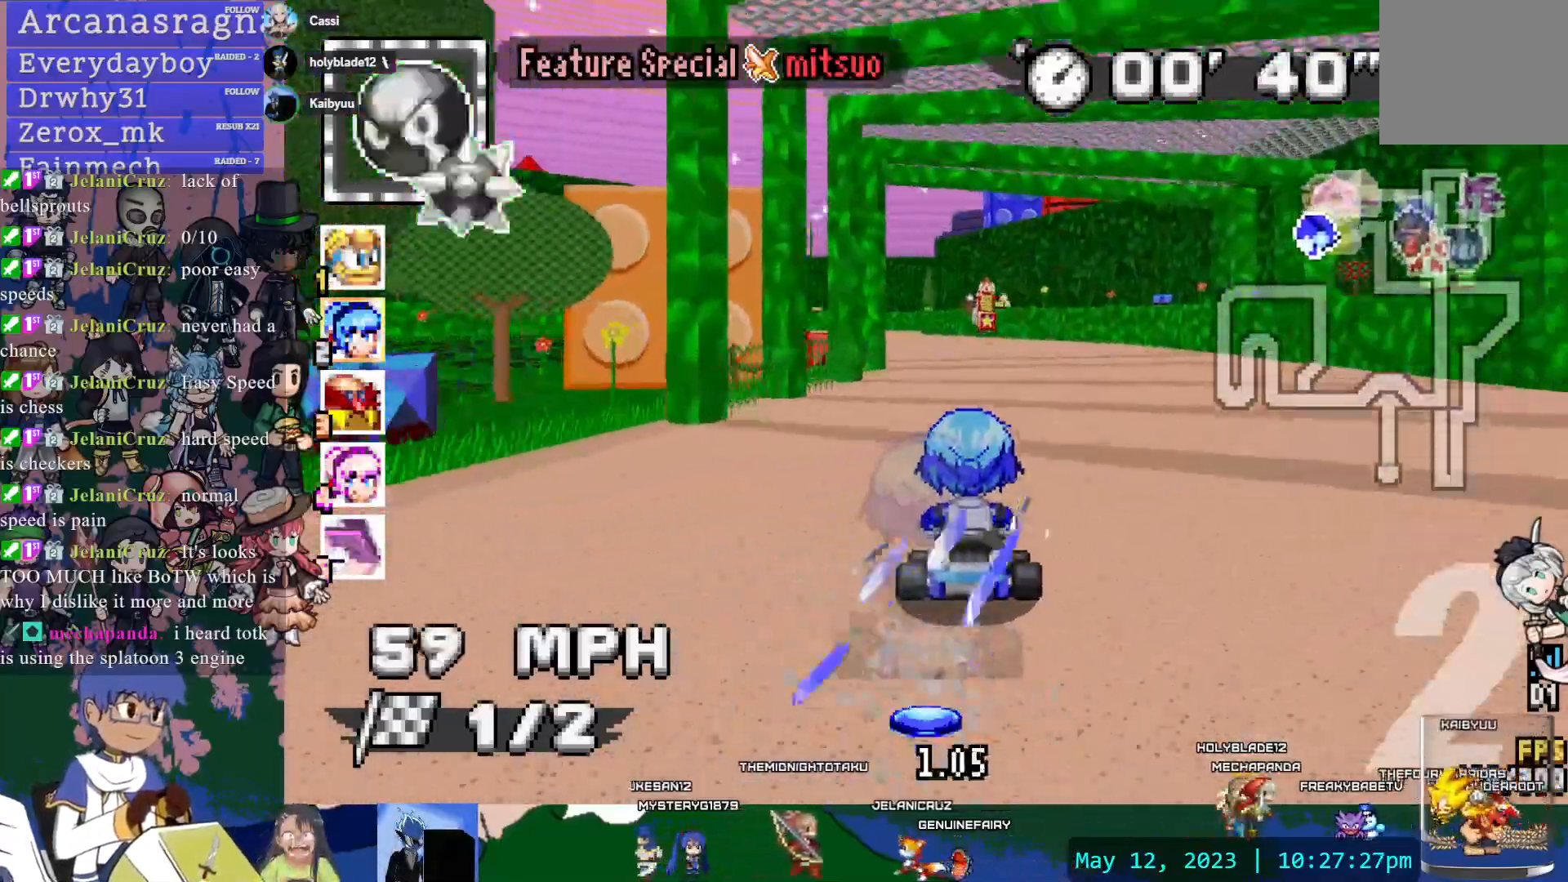
{"dt_ms": 500, "buttons": ["CROSS", "R1"], "left_stick": "right", "right_stick": "center", "events": [[50, "left_stick", "center"], [150, "L1", "down"], [200, "L1", "up"], [283, "left_stick", "right"], [367, "R1", "down"]]}
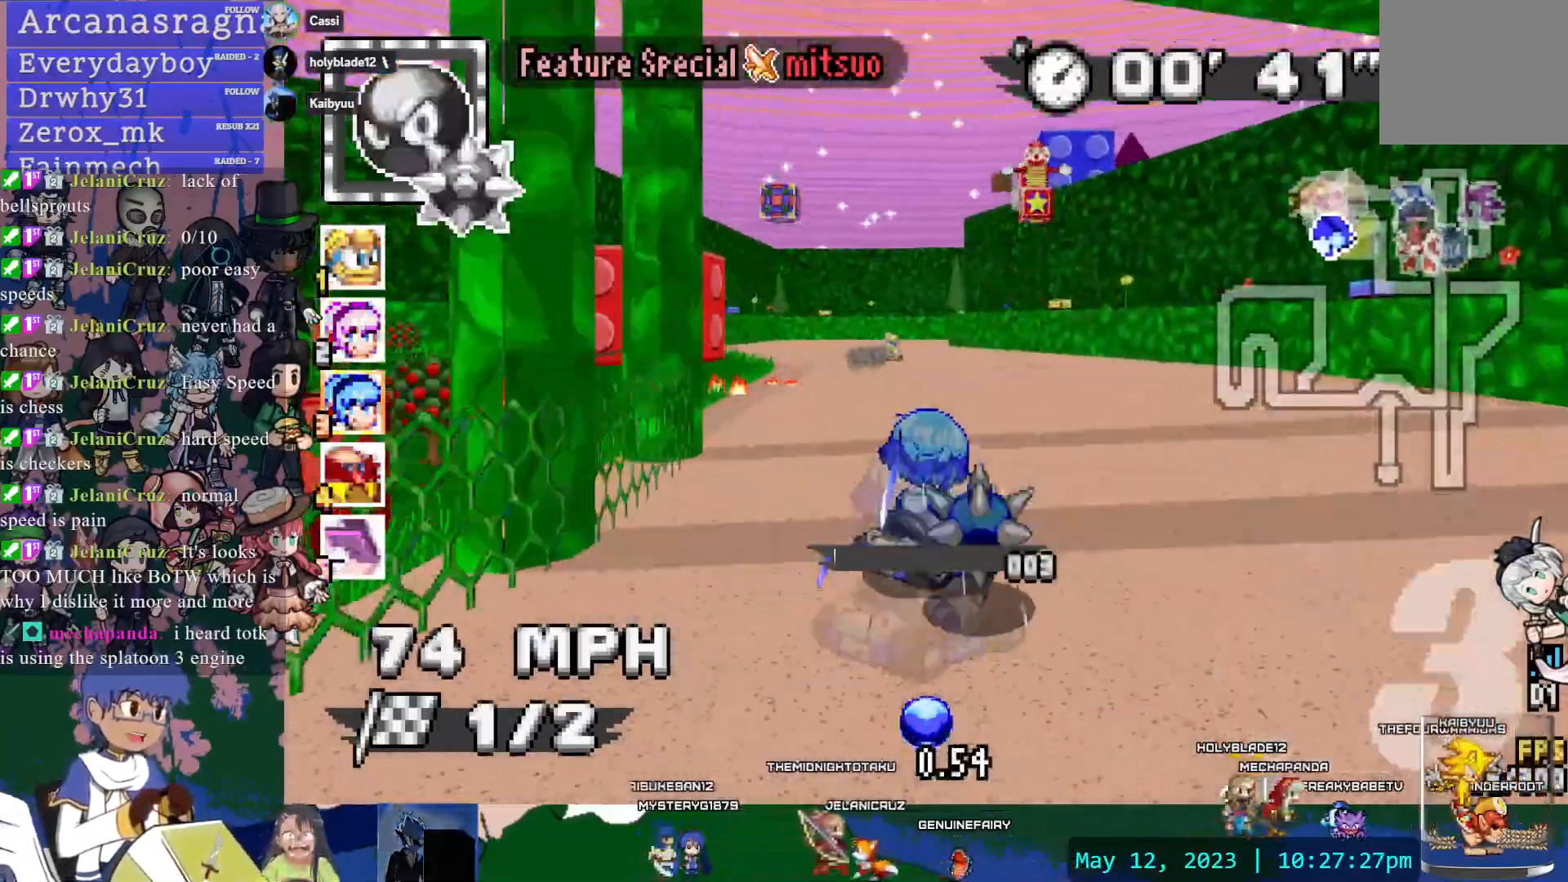
{"dt_ms": 500, "buttons": ["CROSS", "R1"], "left_stick": "right", "right_stick": "center", "events": [[317, "DPAD_DOWN", "down"], [433, "DPAD_DOWN", "up"]]}
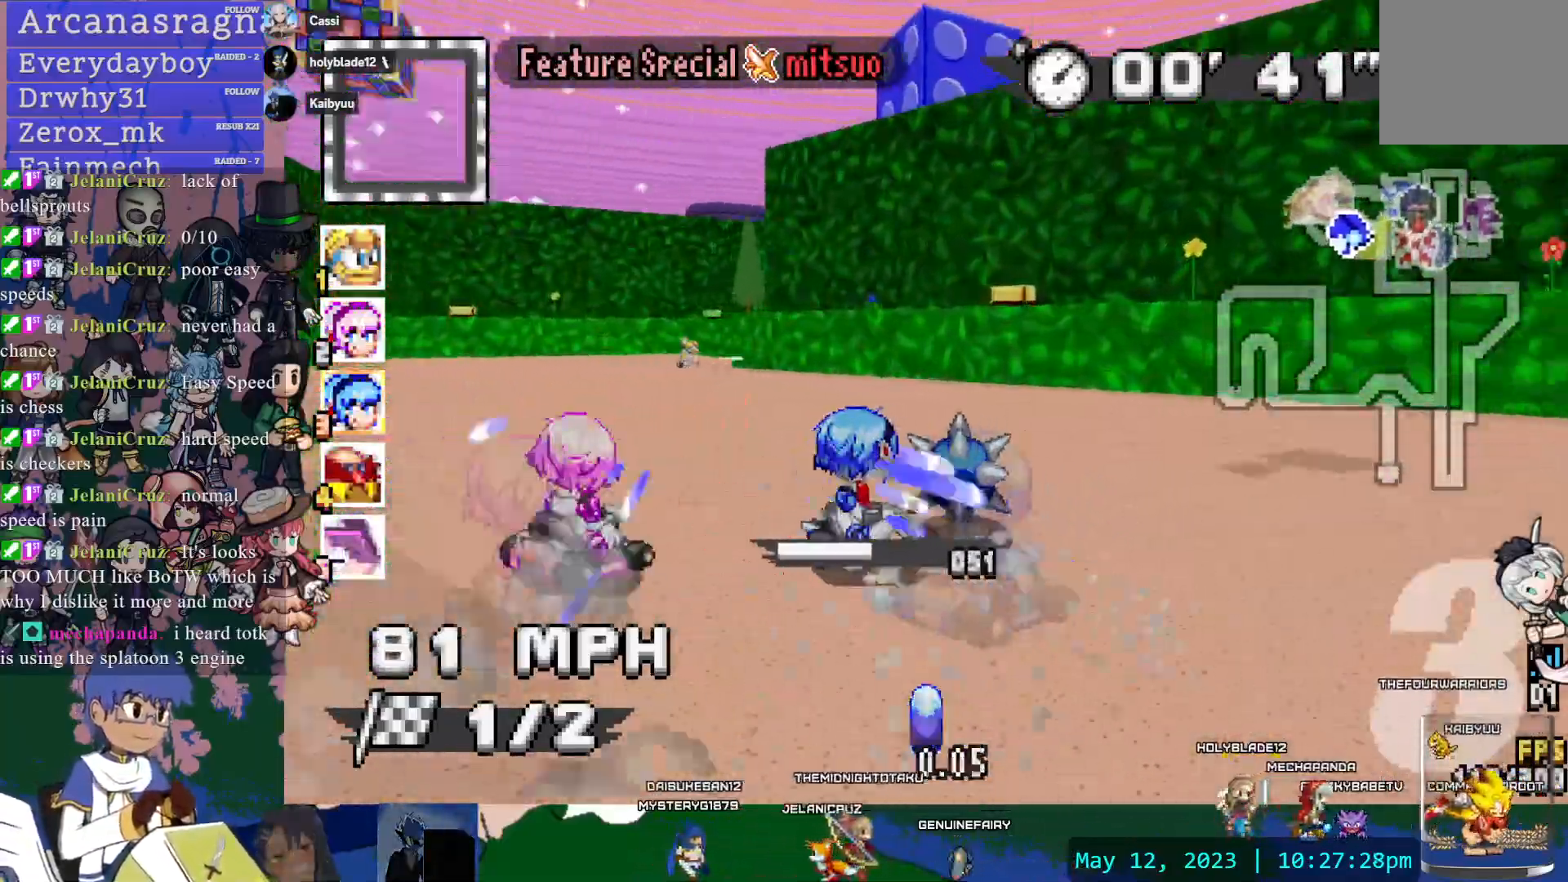
{"dt_ms": 500, "buttons": ["CROSS", "CIRCLE", "R1"], "left_stick": "left", "right_stick": "center", "events": [[83, "left_stick", "center"], [250, "left_stick", "right"], [300, "CIRCLE", "down"], [450, "left_stick", "left"]]}
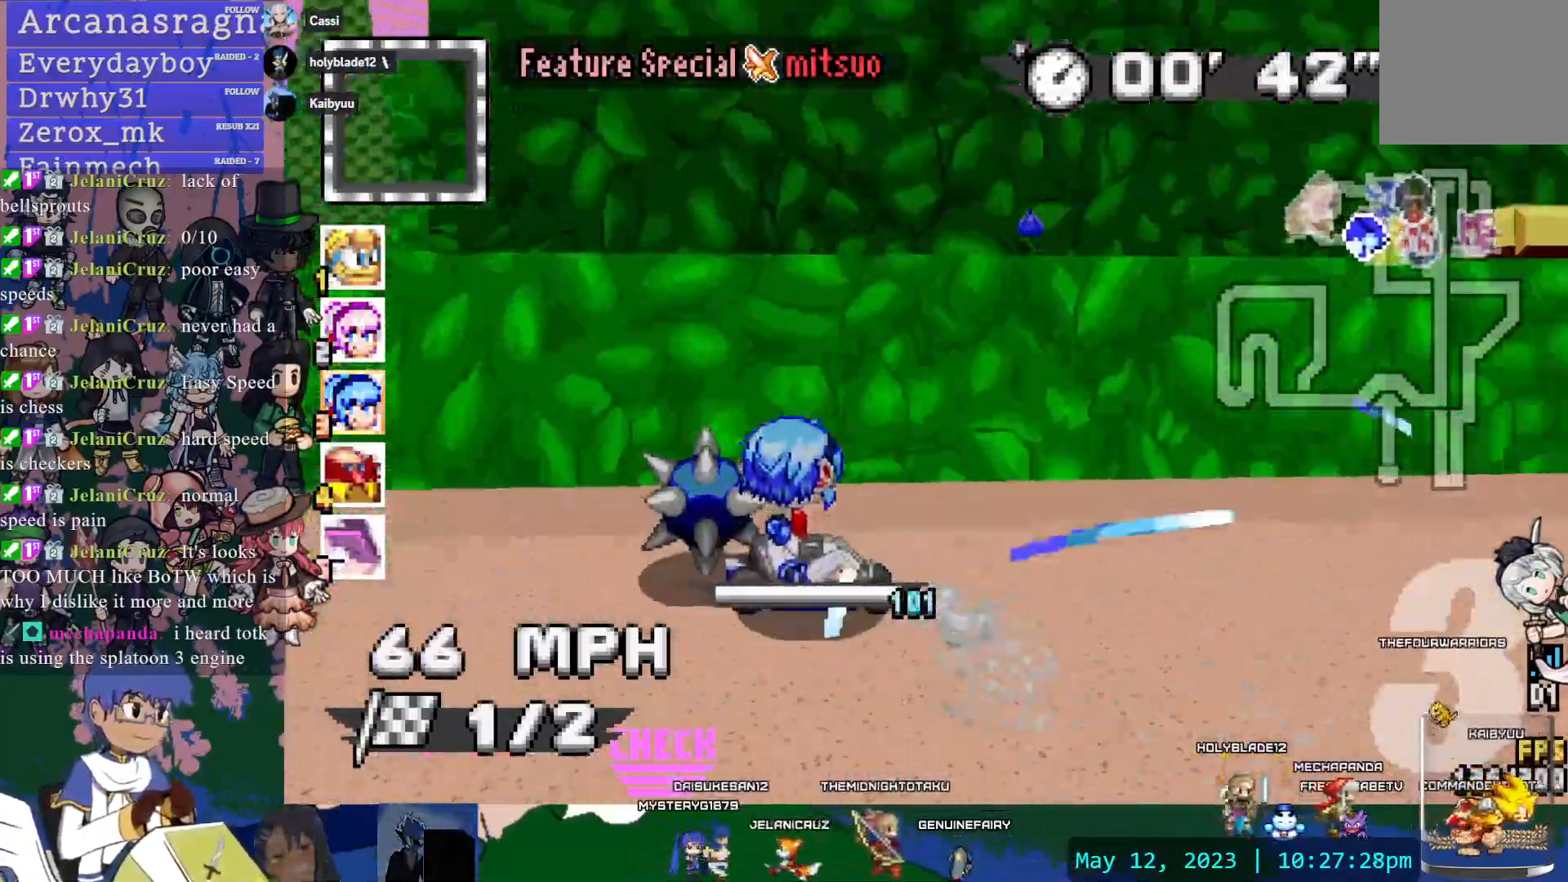
{"dt_ms": 1000, "buttons": ["CROSS"], "left_stick": "left", "right_stick": "center"}
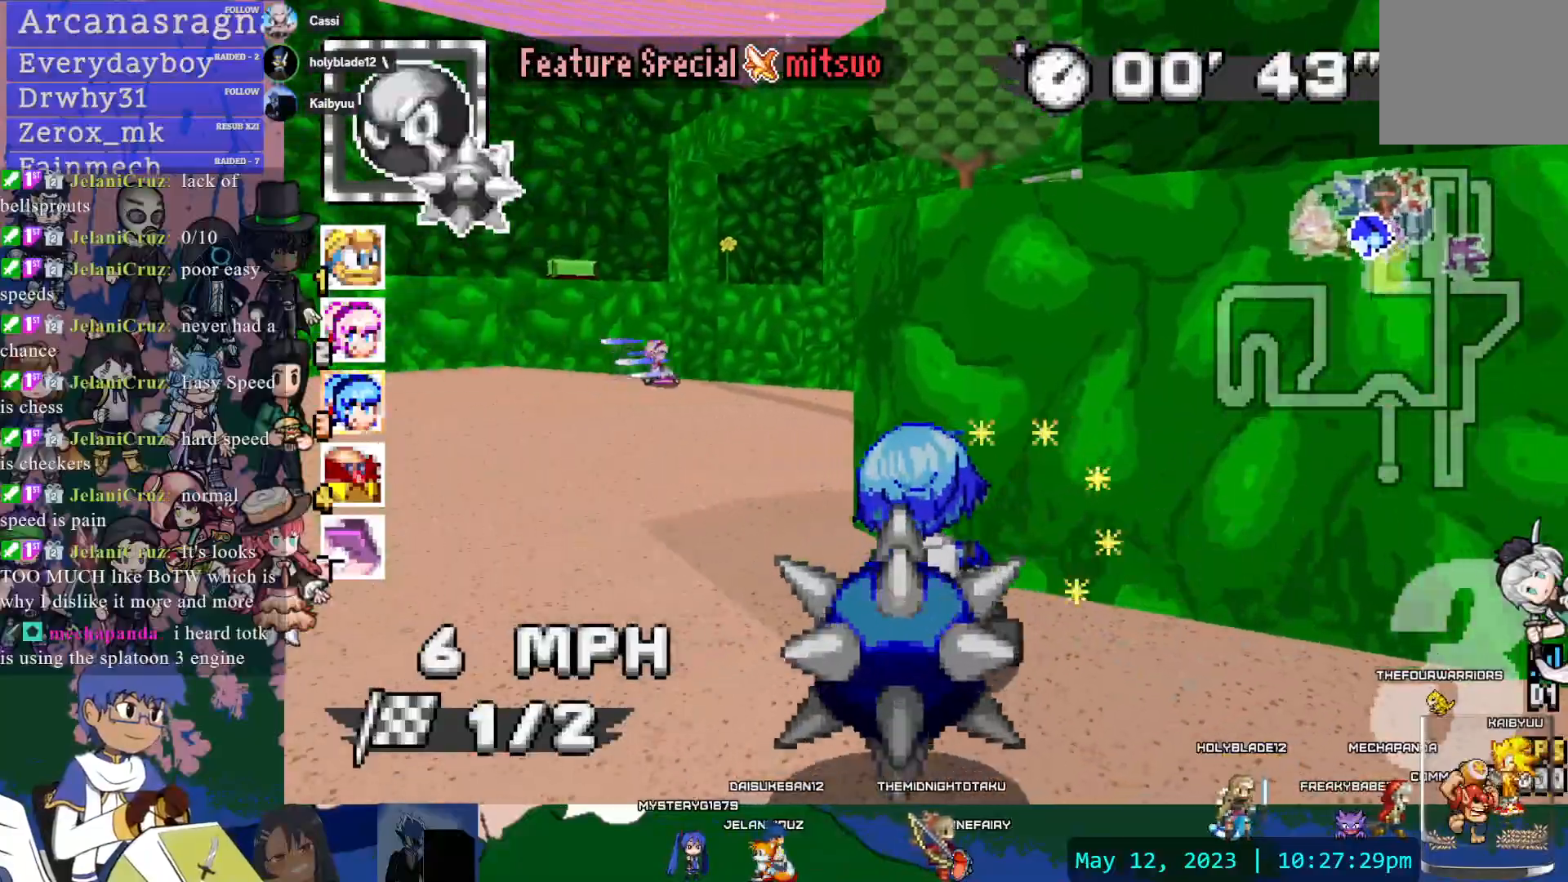
{"dt_ms": 500, "buttons": ["CROSS"], "left_stick": "up", "right_stick": "center"}
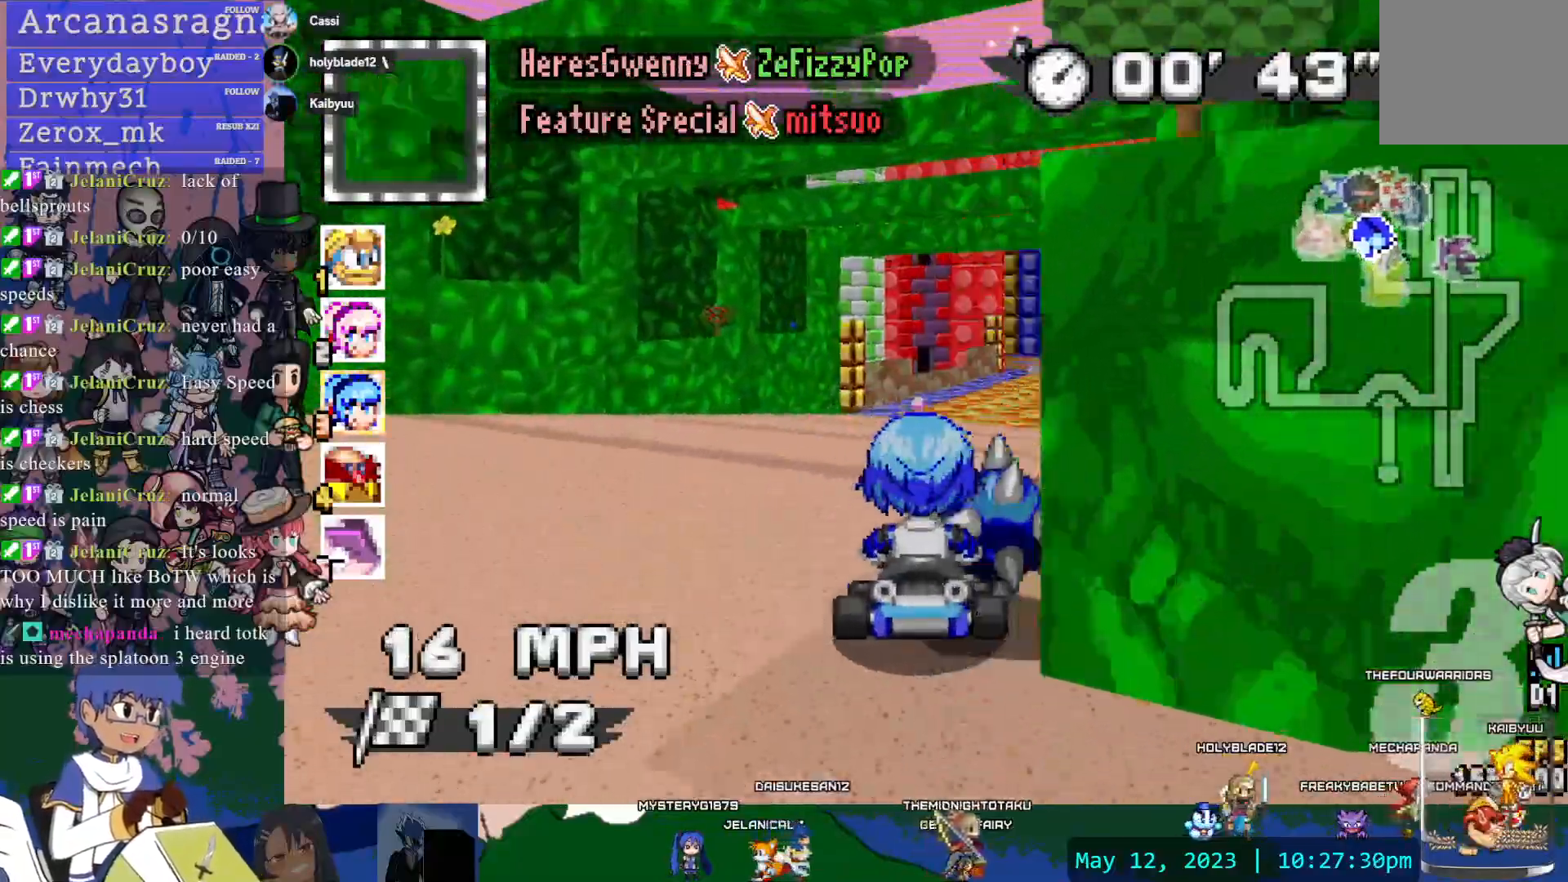
{"dt_ms": 500, "buttons": ["CROSS", "DPAD_LEFT"], "left_stick": "center", "right_stick": "center", "events": [[33, "left_stick", "center"], [233, "left_stick", "up"], [250, "L1", "down"], [367, "L1", "up"], [417, "left_stick", "center"], [483, "DPAD_LEFT", "down"]]}
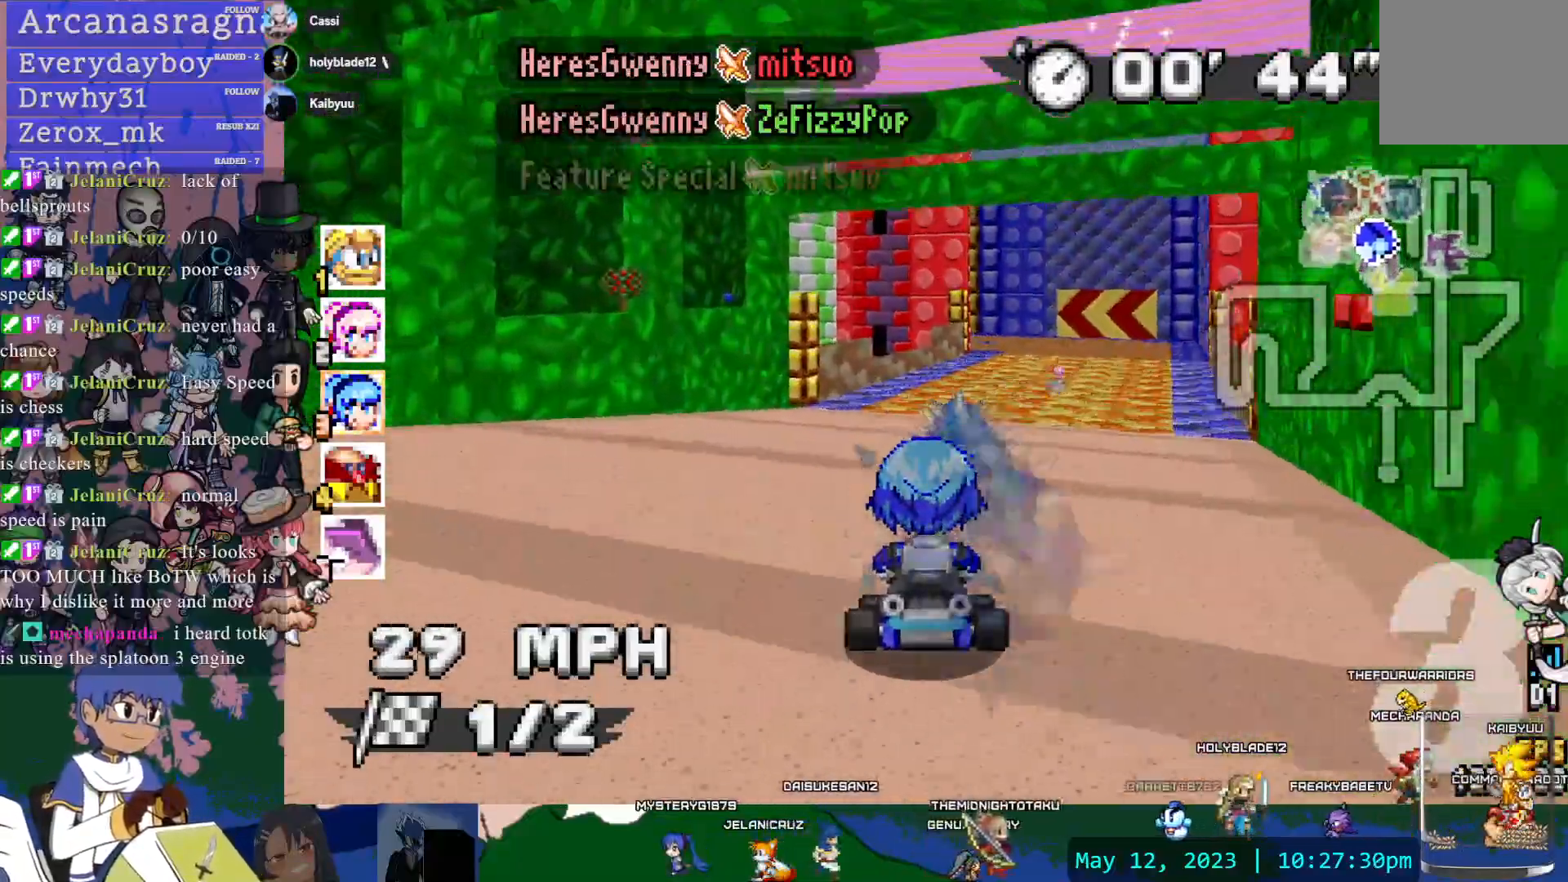
{"dt_ms": 500, "buttons": ["CROSS", "R1"], "left_stick": "left", "right_stick": "center", "events": [[33, "left_stick", "down-right"], [117, "DPAD_DOWN", "down"], [117, "DPAD_LEFT", "up"], [217, "left_stick", "right"], [233, "DPAD_DOWN", "up"], [233, "DPAD_LEFT", "down"], [300, "DPAD_LEFT", "up"], [317, "R1", "down"], [350, "left_stick", "left"]]}
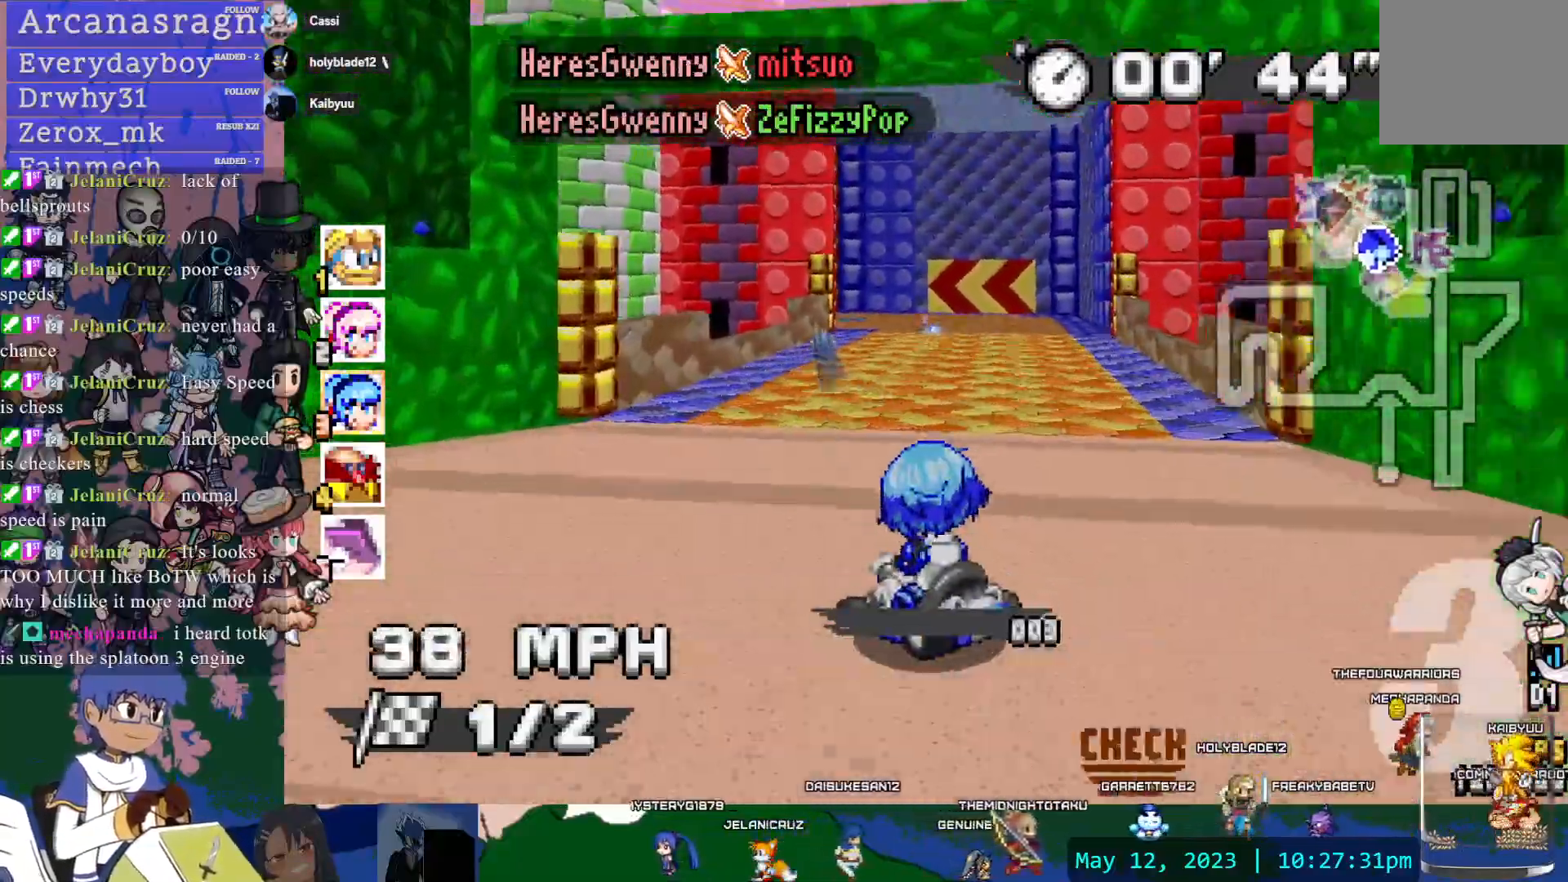
{"dt_ms": 500, "buttons": ["CROSS", "R1"], "left_stick": "center", "right_stick": "center", "events": [[33, "left_stick", "center"], [100, "left_stick", "down-right"], [300, "left_stick", "center"]]}
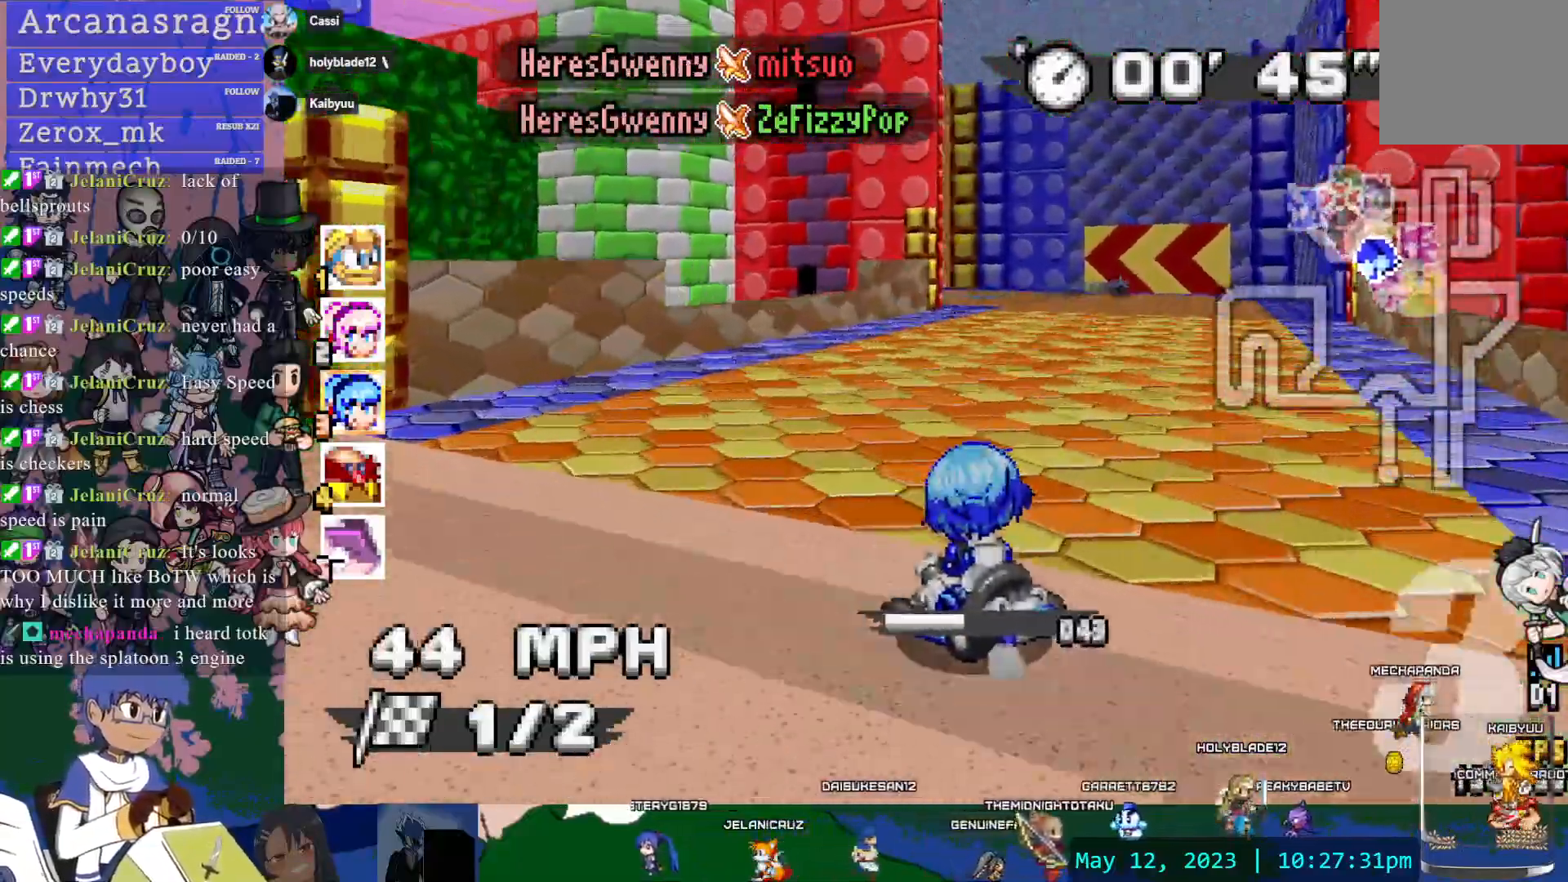
{"dt_ms": 500, "buttons": ["CROSS", "R1"], "left_stick": "center", "right_stick": "center", "events": [[117, "DPAD_DOWN", "down"], [183, "left_stick", "down-right"], [267, "DPAD_DOWN", "up"], [267, "DPAD_LEFT", "down"], [283, "left_stick", "center"], [317, "DPAD_LEFT", "up"], [333, "left_stick", "left"], [433, "left_stick", "center"]]}
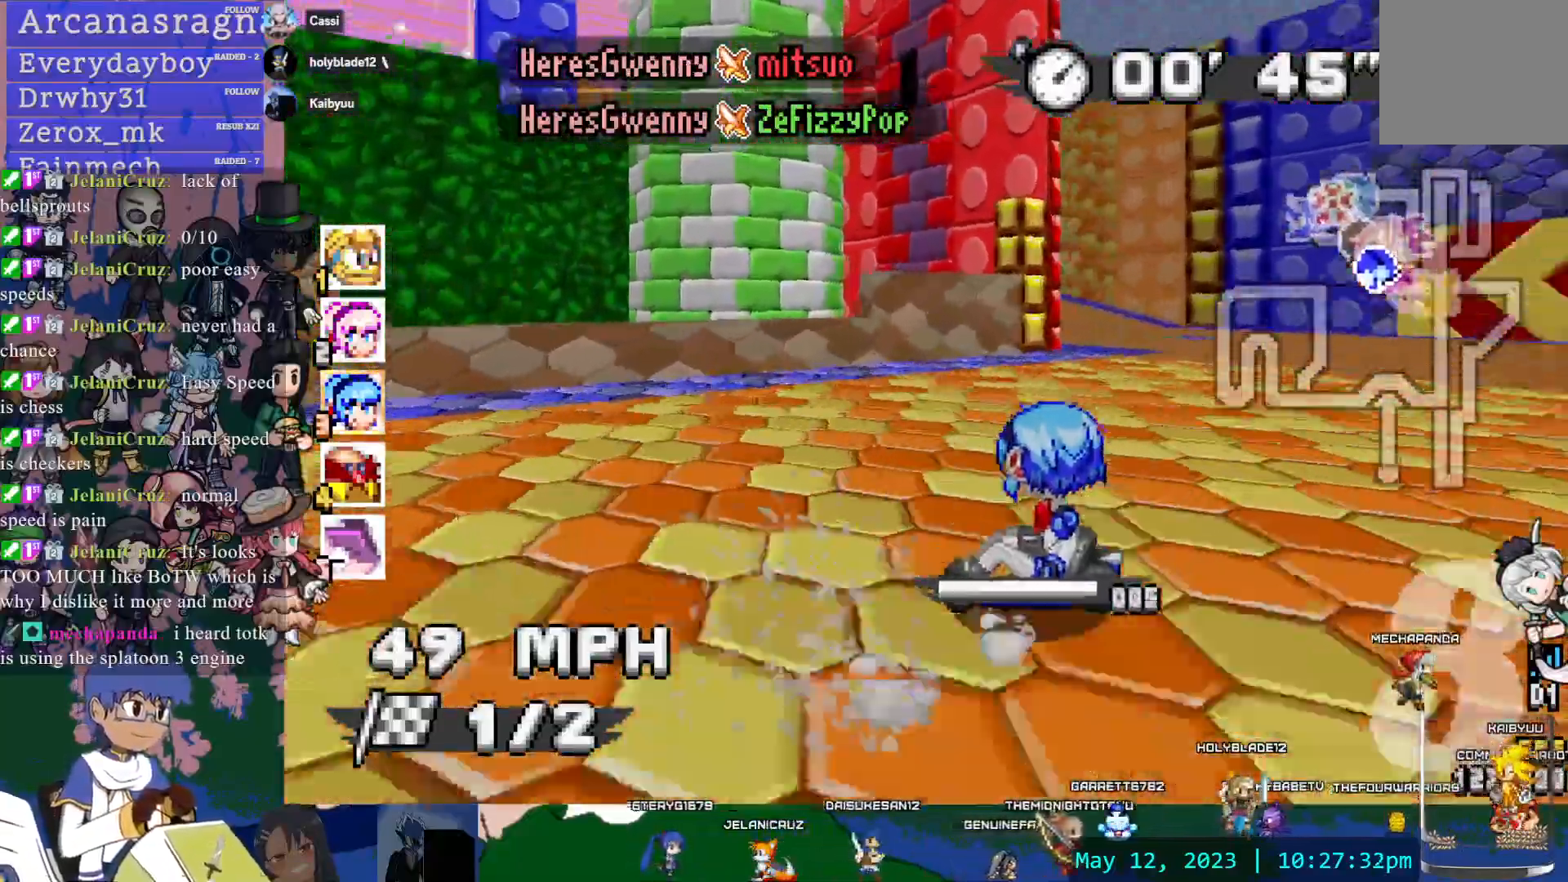
{"dt_ms": 500, "buttons": ["CROSS", "DPAD_LEFT"], "left_stick": "center", "right_stick": "center", "events": [[417, "DPAD_LEFT", "down"], [450, "R1", "up"]]}
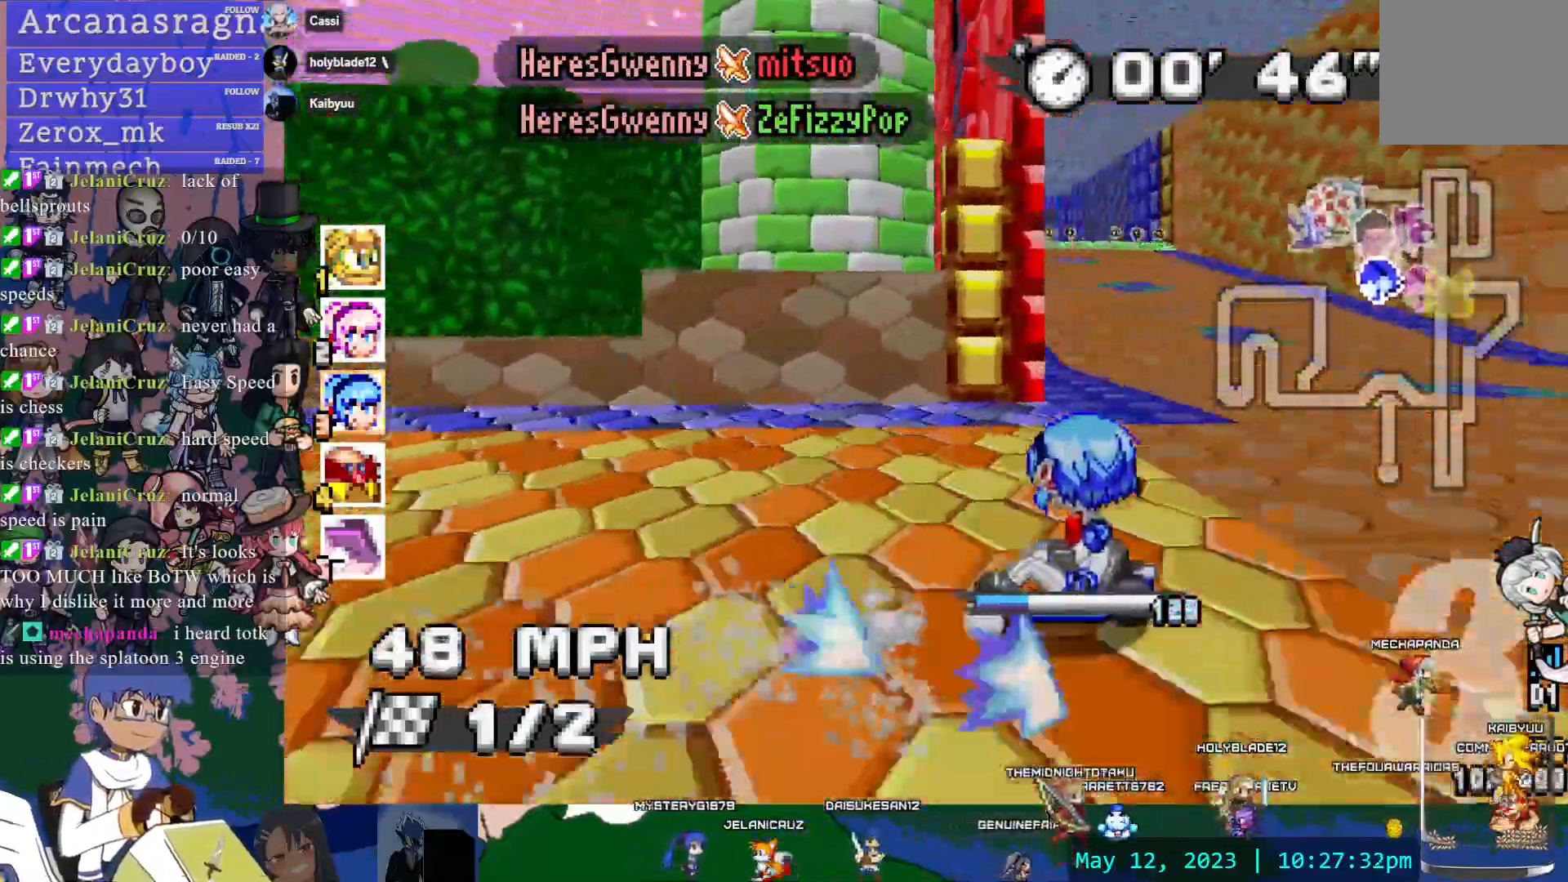
{"dt_ms": 500, "buttons": ["CROSS", "DPAD_LEFT"], "left_stick": "center", "right_stick": "center", "events": [[117, "DPAD_LEFT", "up"], [233, "DPAD_LEFT", "down"], [317, "DPAD_LEFT", "up"], [433, "DPAD_LEFT", "down"]]}
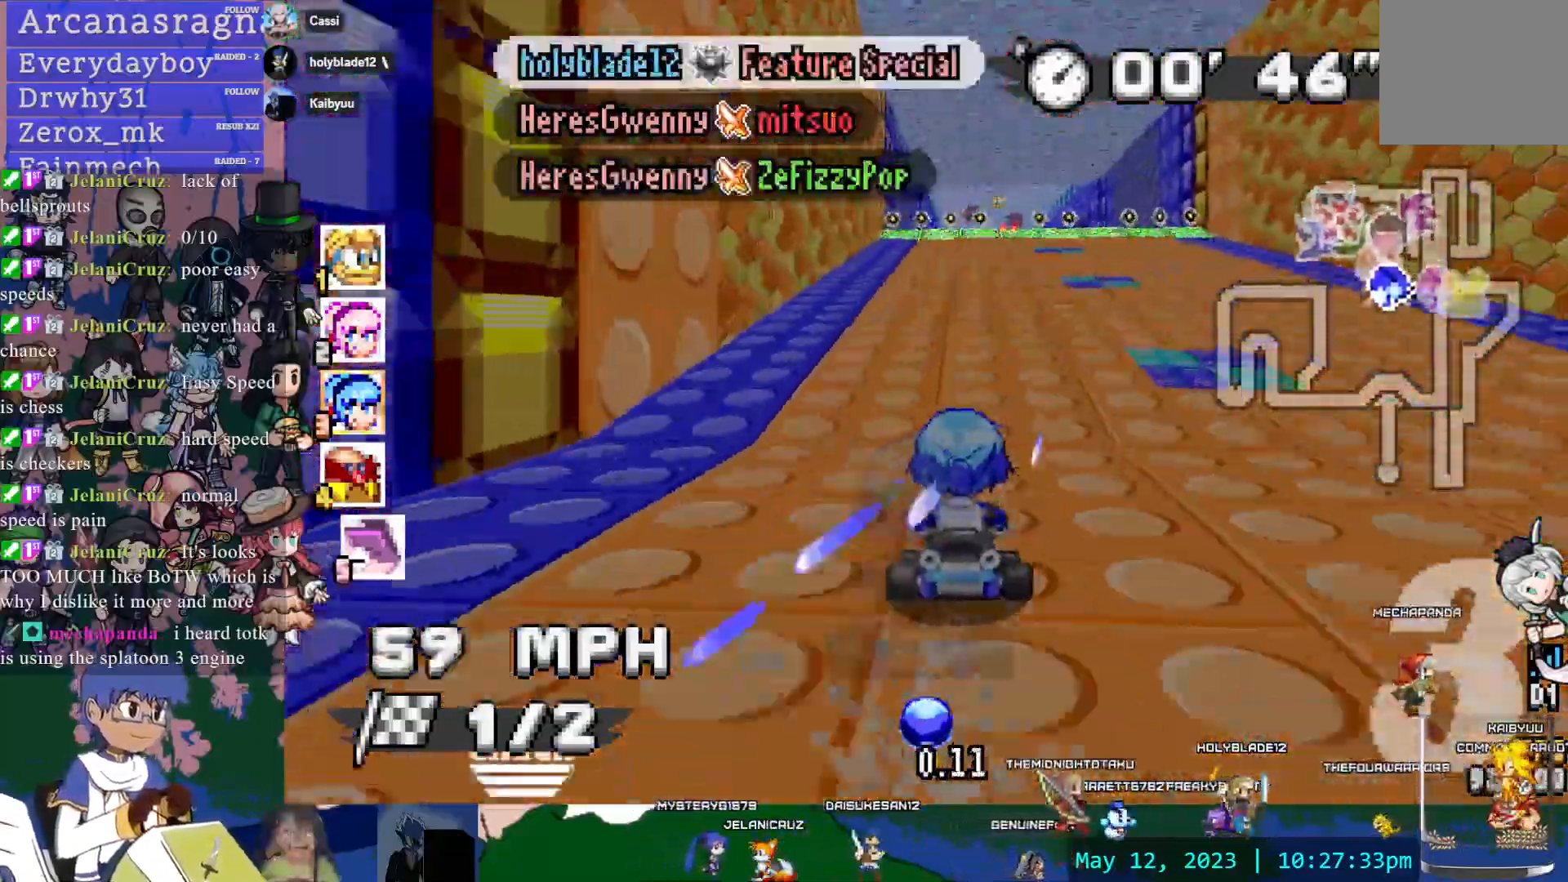
{"dt_ms": 500, "buttons": ["CROSS"], "left_stick": "center", "right_stick": "center", "events": [[83, "left_stick", "down-right"], [217, "DPAD_LEFT", "up"], [217, "left_stick", "center"], [417, "DPAD_LEFT", "down"], [500, "DPAD_LEFT", "up"]]}
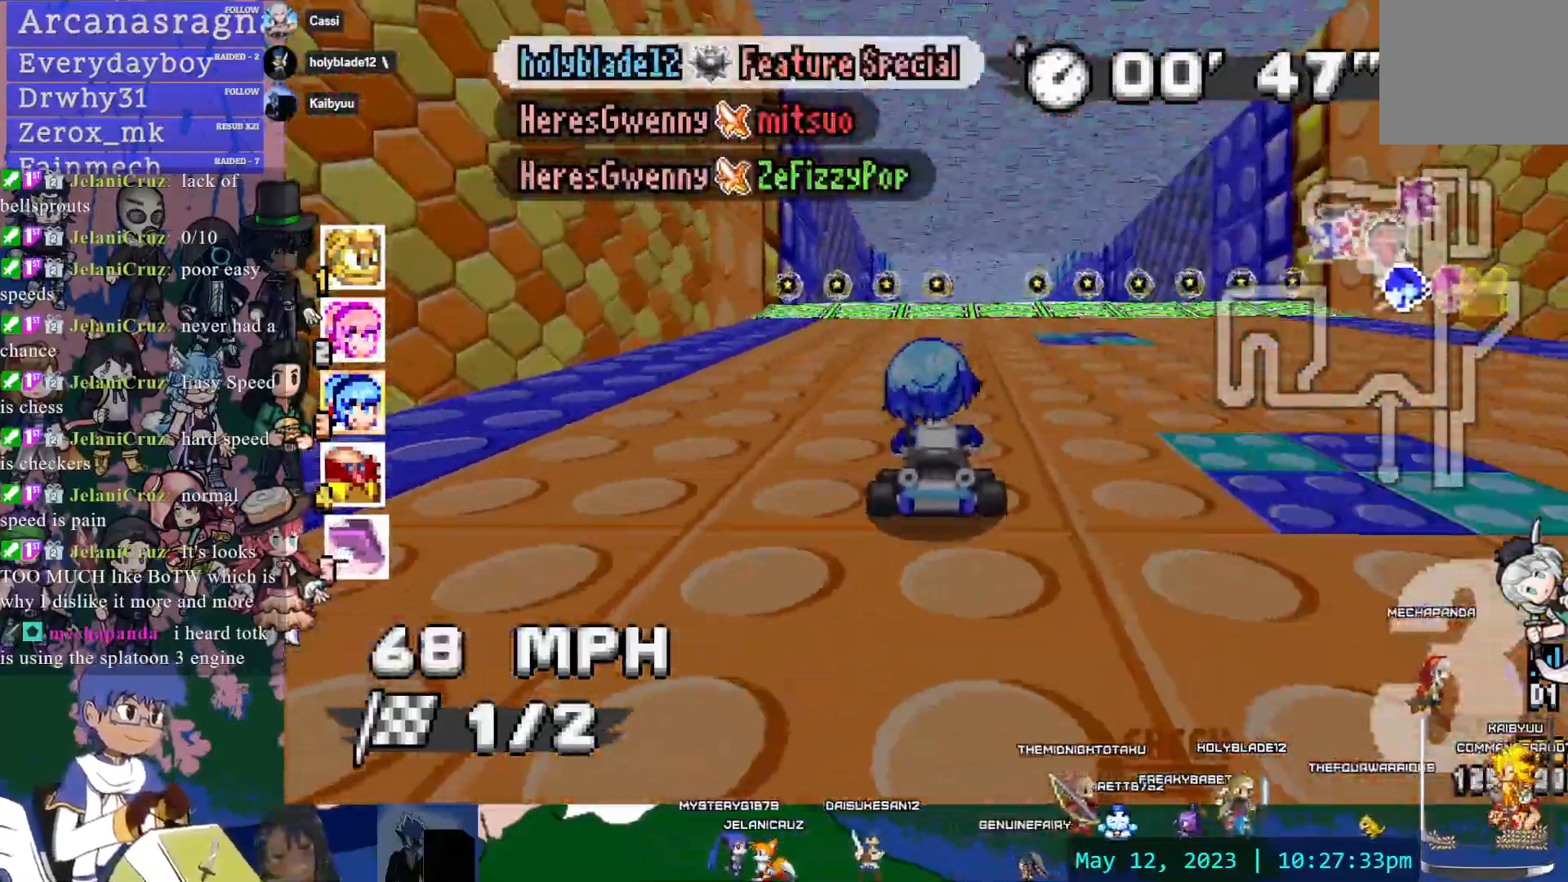
{"dt_ms": 500, "buttons": ["CROSS", "R1"], "left_stick": "down-right", "right_stick": "center", "events": [[17, "DPAD_LEFT", "down"], [117, "DPAD_LEFT", "up"], [133, "left_stick", "down-right"], [283, "left_stick", "center"], [317, "DPAD_DOWN", "down"], [333, "right_stick", "right"], [383, "right_stick", "center"], [433, "DPAD_DOWN", "up"], [483, "left_stick", "down-right"], [500, "R1", "down"]]}